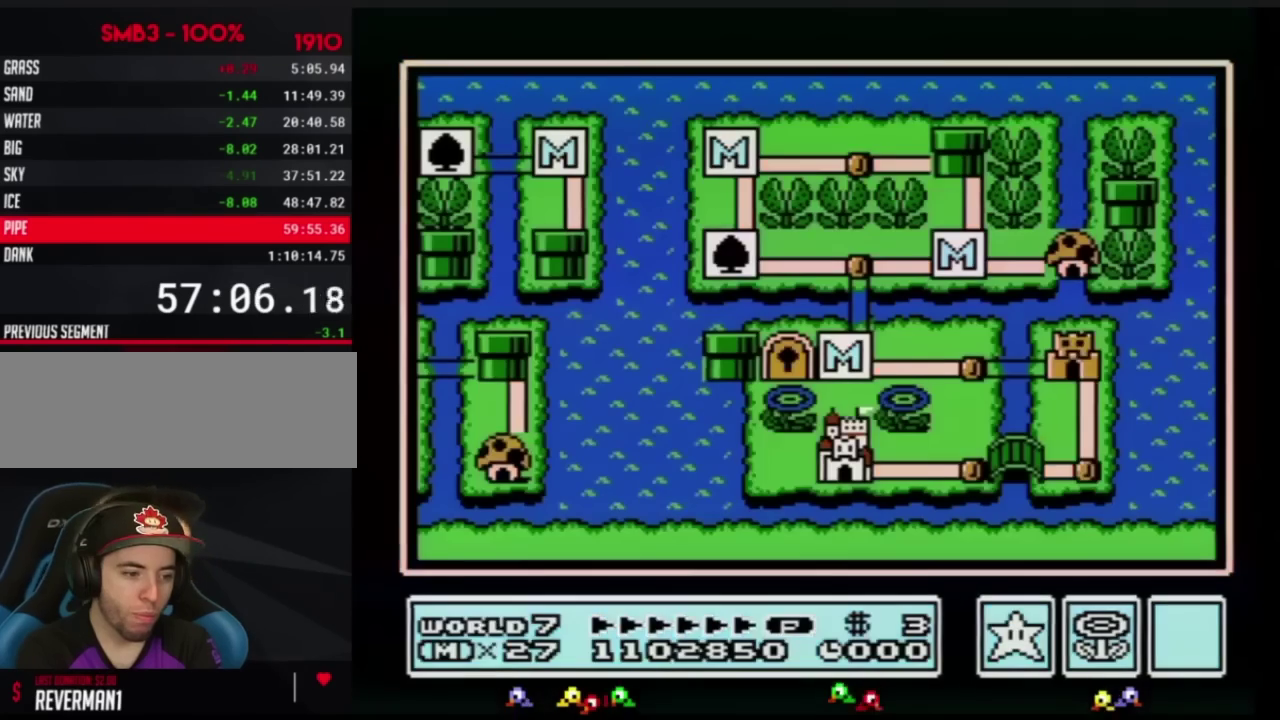
Gameplay with a controller (Nintendo layout); each line is a JSON object with the inputs held at the frame after it. "events" lists button and stick changes between this image and that frame as [ms after this image, input, new state], when the widget could be followed in between. Not read: L3 R3.
{"buttons": ["B"], "events": [[284, "B", "down"]]}
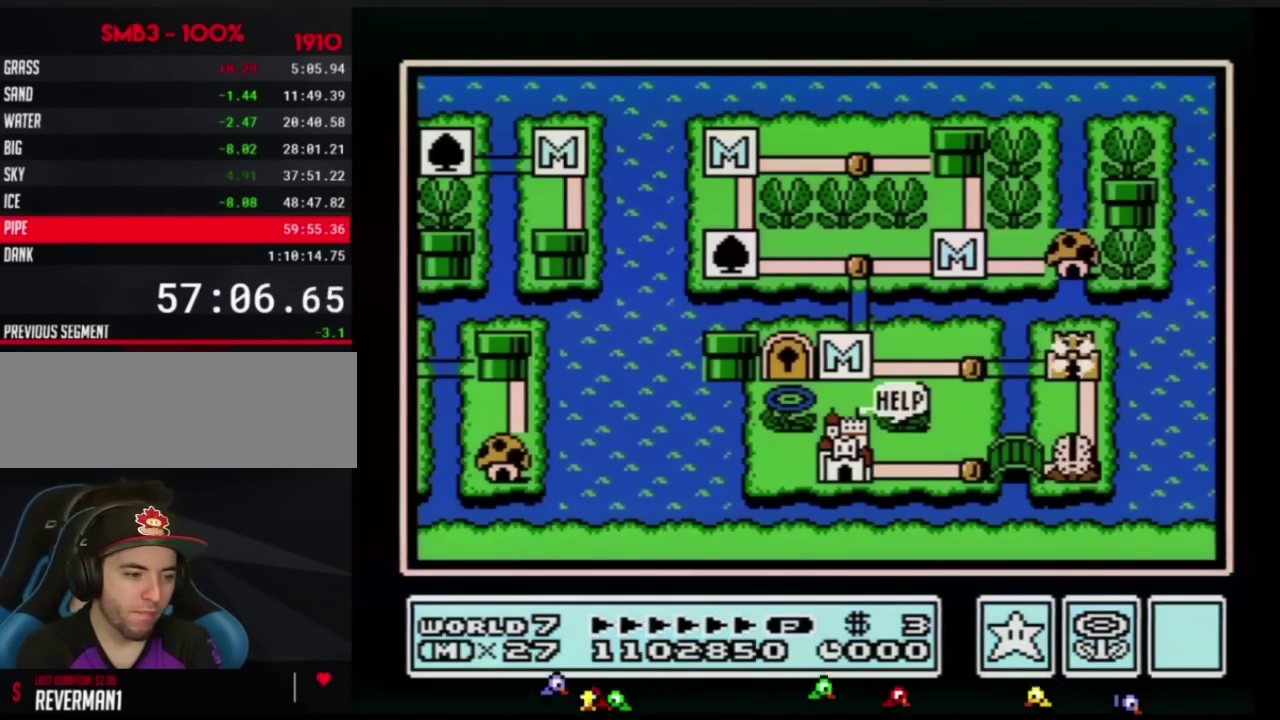
{"buttons": ["B"]}
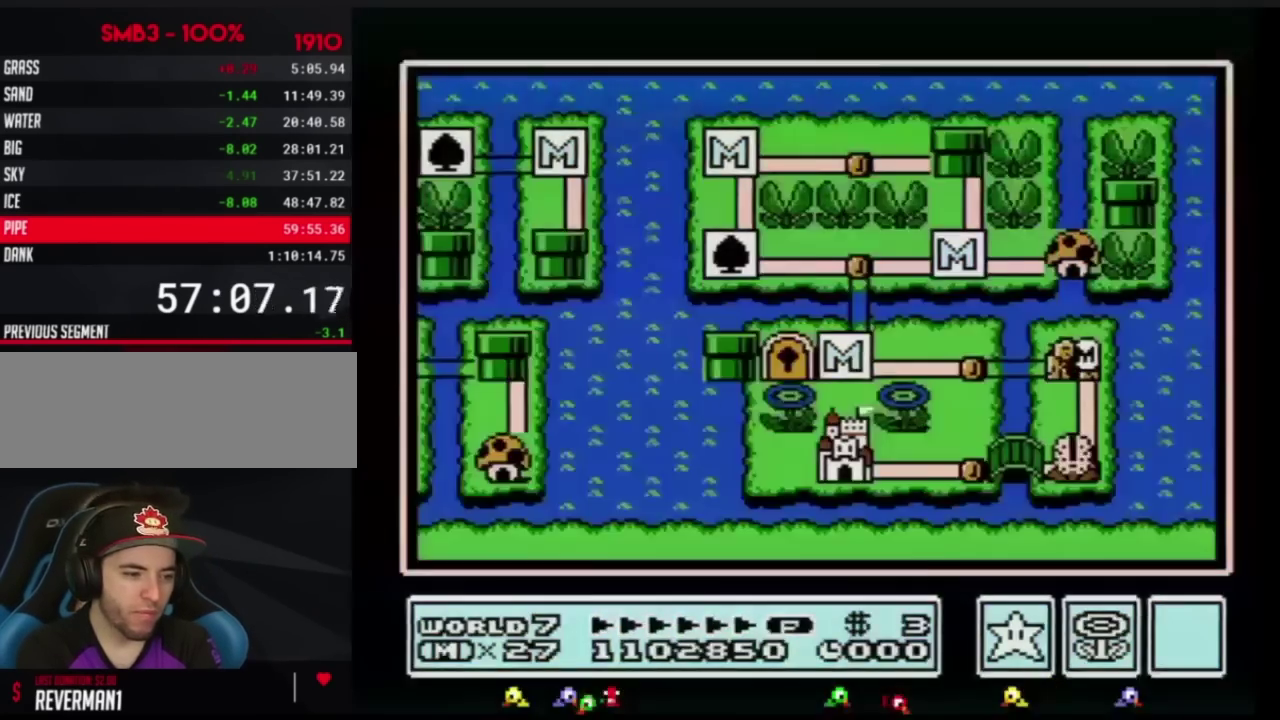
{"buttons": ["B"]}
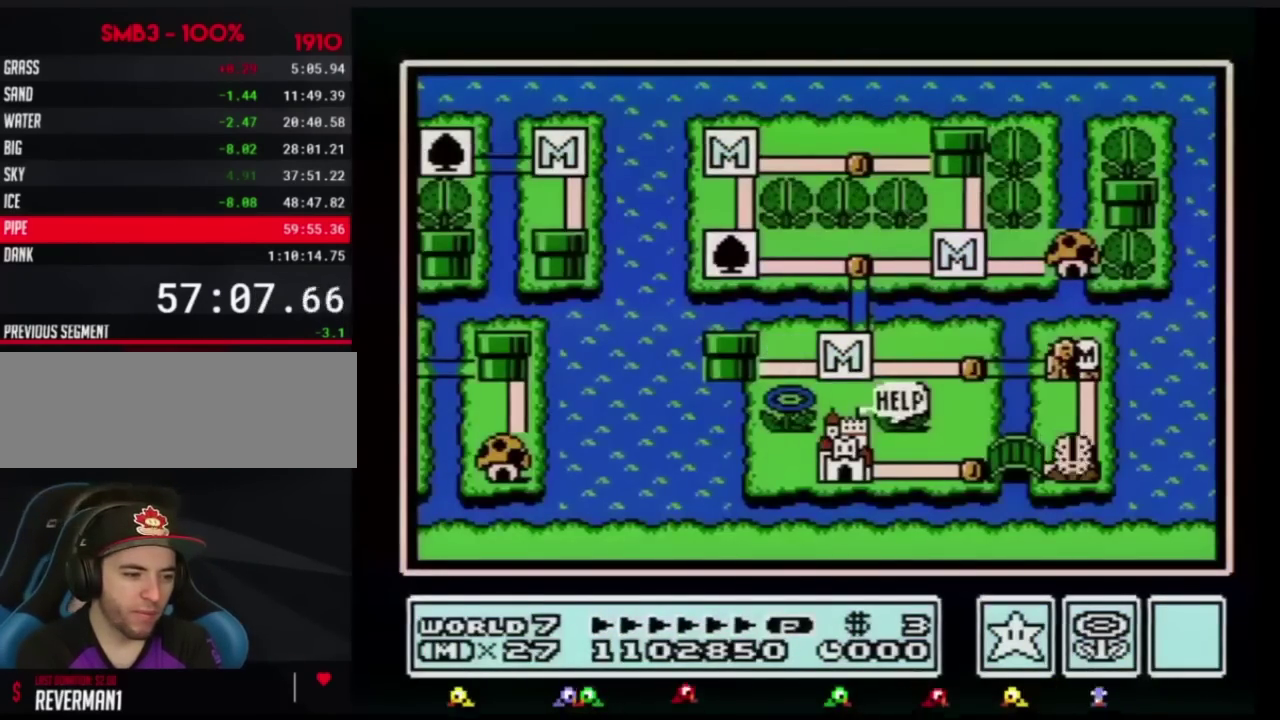
{"buttons": ["B"]}
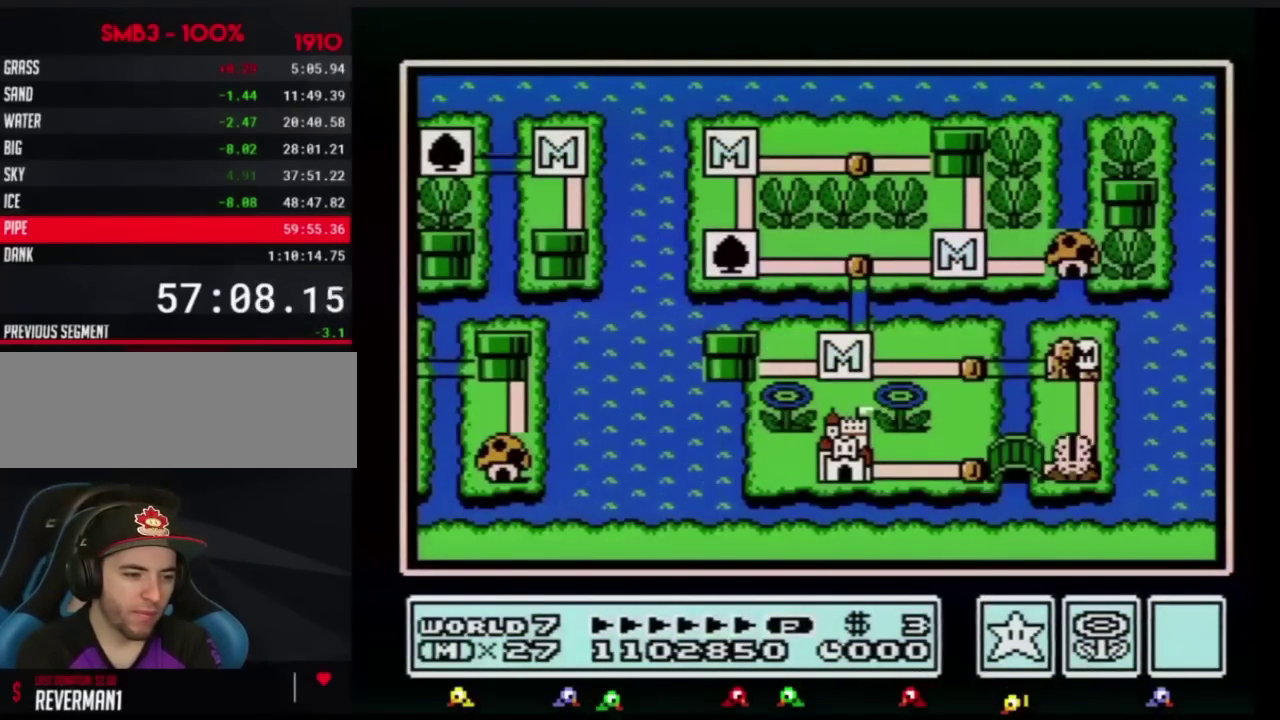
{"buttons": ["B"]}
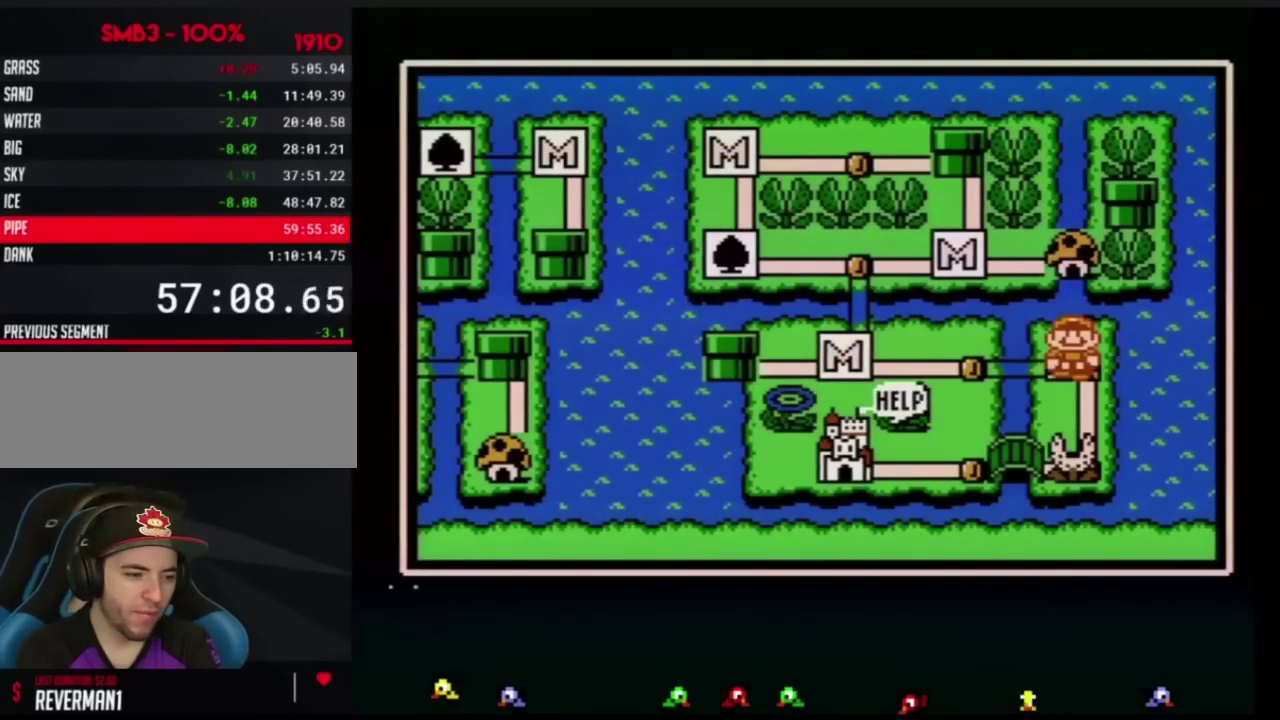
{"buttons": ["DPAD_LEFT"], "events": [[334, "B", "up"], [401, "DPAD_LEFT", "down"]]}
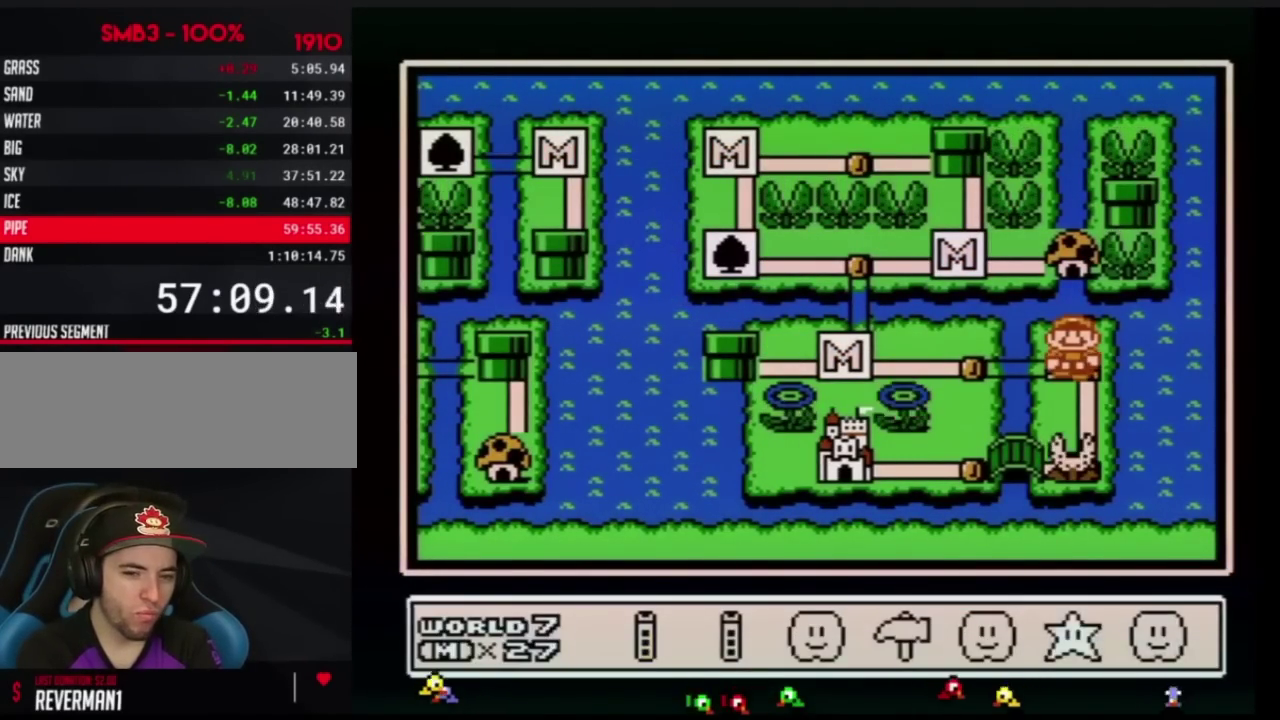
{"buttons": [], "events": [[17, "DPAD_LEFT", "up"], [83, "DPAD_LEFT", "down"], [183, "A", "down"], [183, "DPAD_LEFT", "up"], [250, "A", "up"], [334, "DPAD_DOWN", "down"], [434, "DPAD_DOWN", "up"]]}
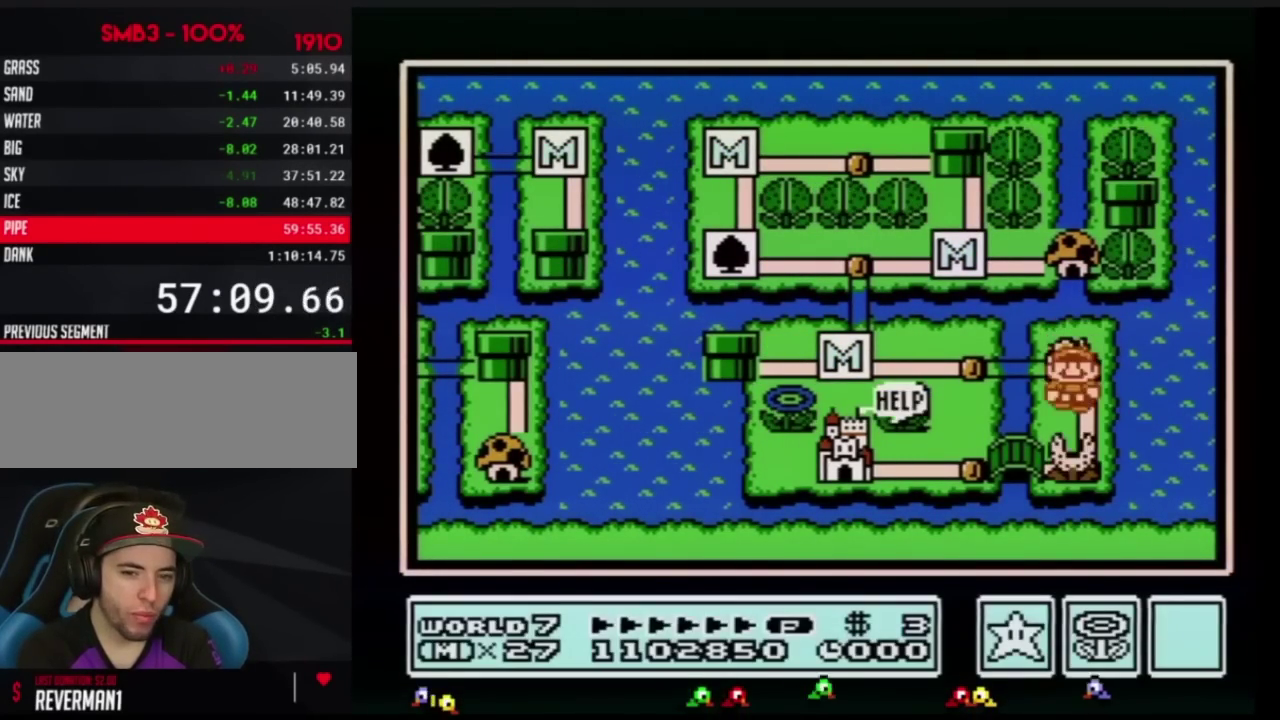
{"buttons": ["DPAD_DOWN"], "events": [[17, "DPAD_DOWN", "down"], [101, "DPAD_DOWN", "up"], [167, "DPAD_DOWN", "down"]]}
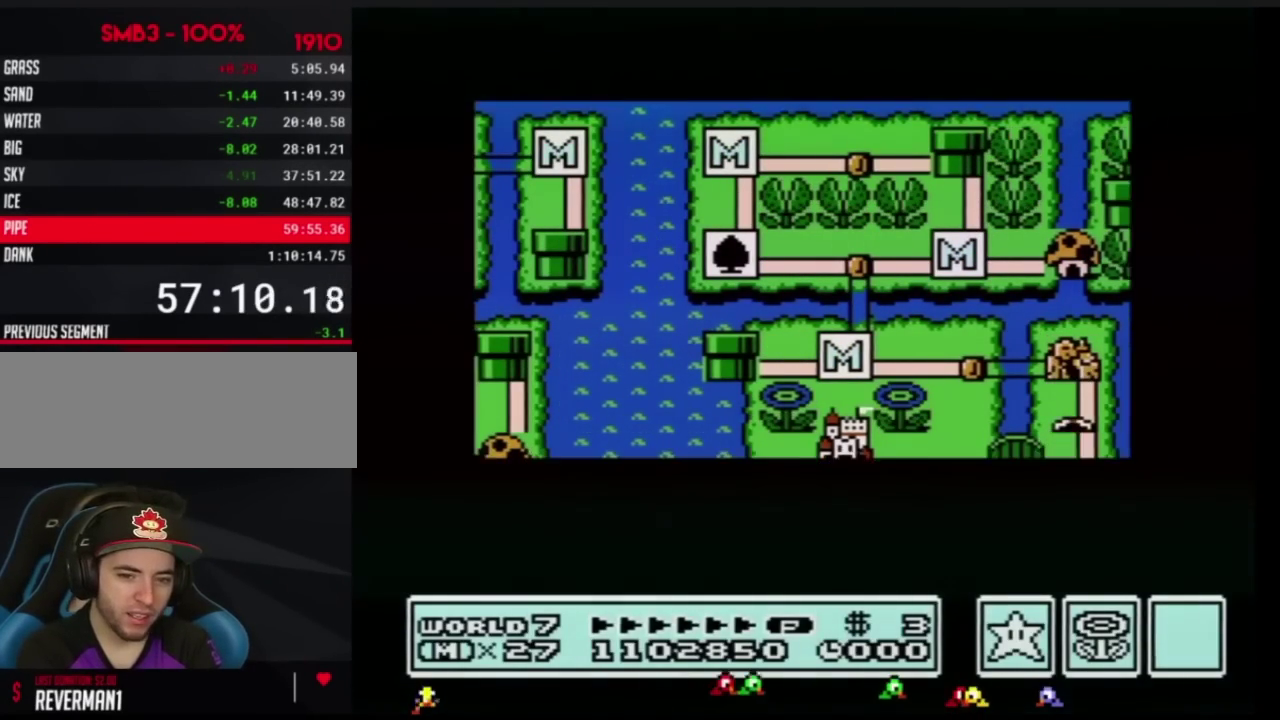
{"buttons": ["DPAD_DOWN"]}
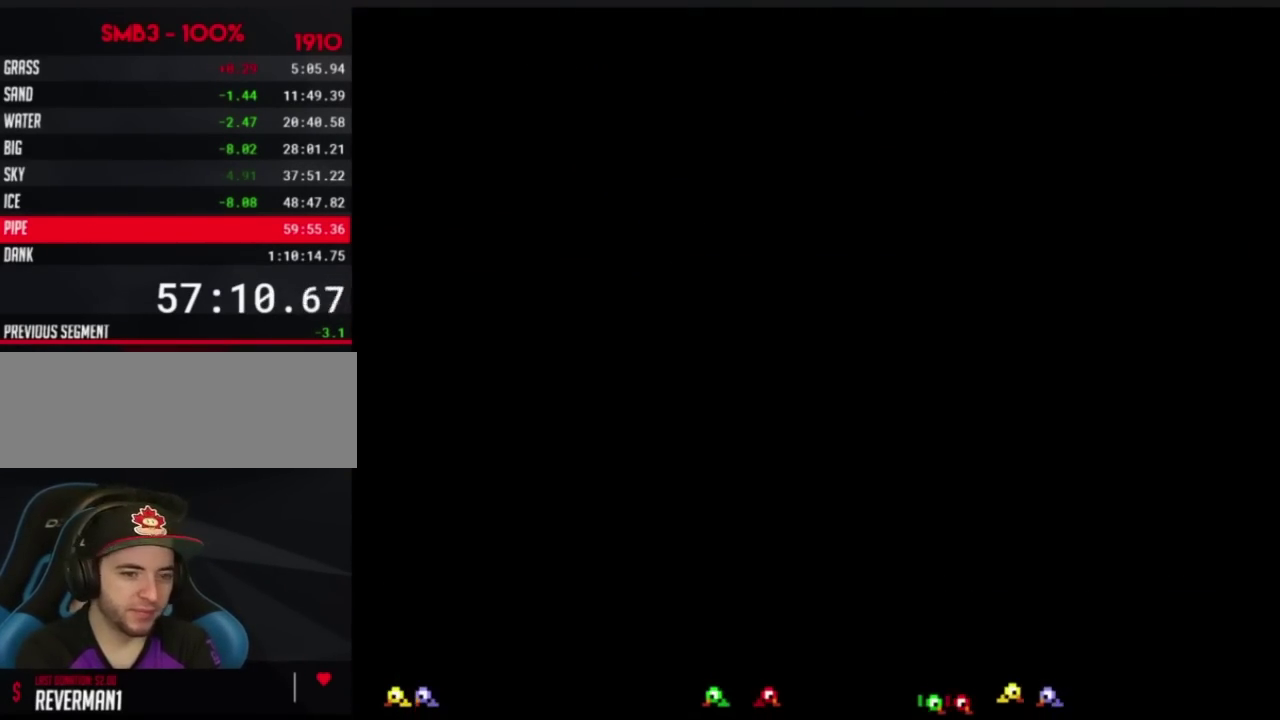
{"buttons": ["B", "DPAD_RIGHT"], "events": [[267, "B", "down"], [267, "DPAD_DOWN", "up"], [267, "DPAD_RIGHT", "down"]]}
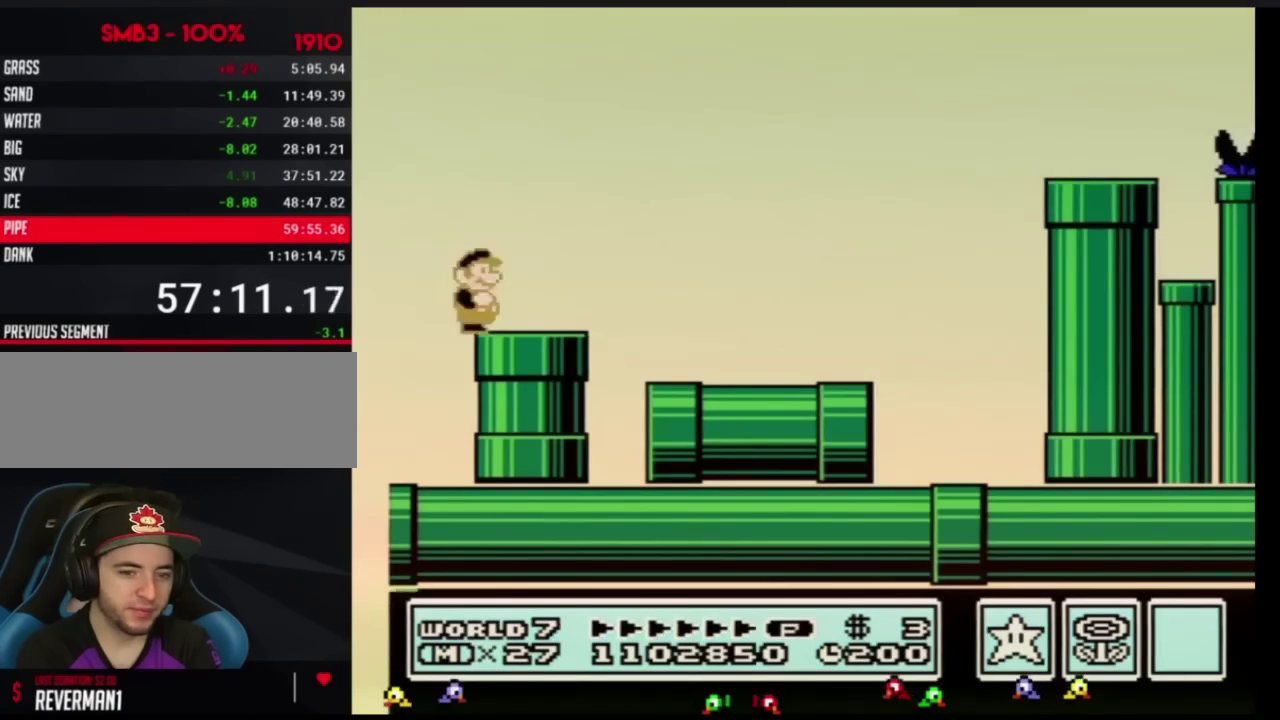
{"buttons": ["B", "DPAD_RIGHT"]}
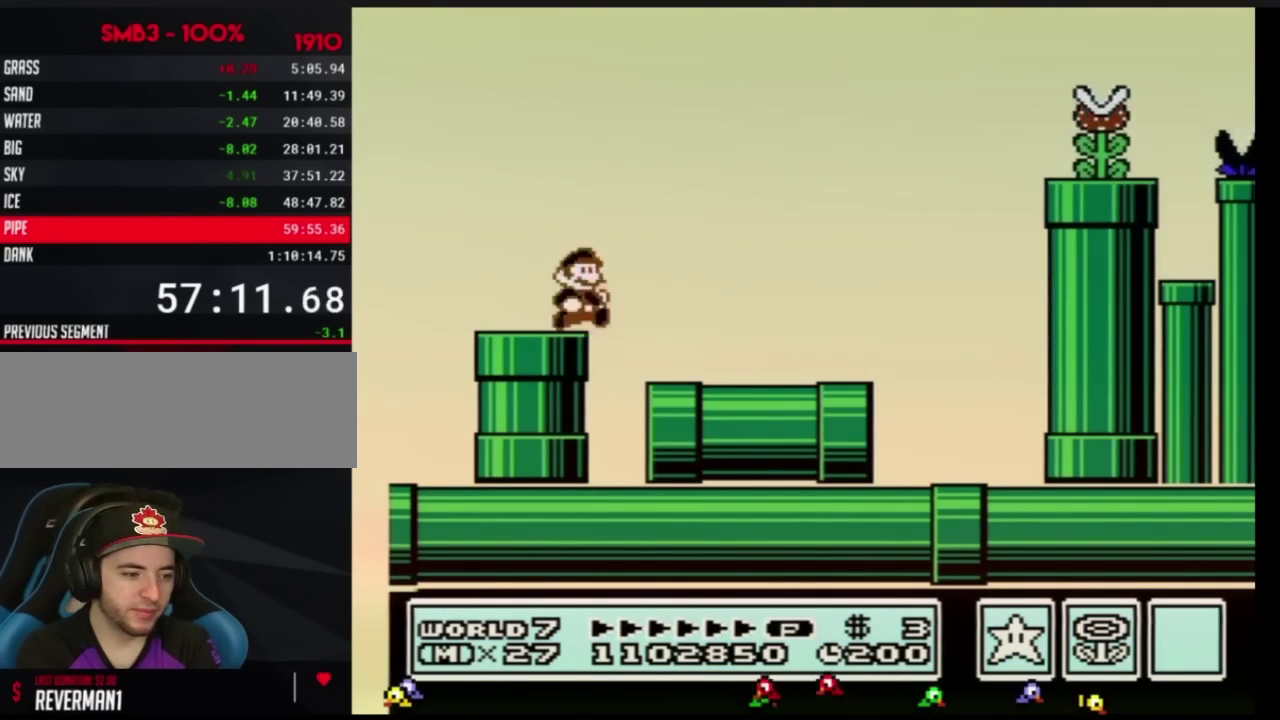
{"buttons": ["A", "B", "DPAD_RIGHT"], "events": [[484, "A", "down"]]}
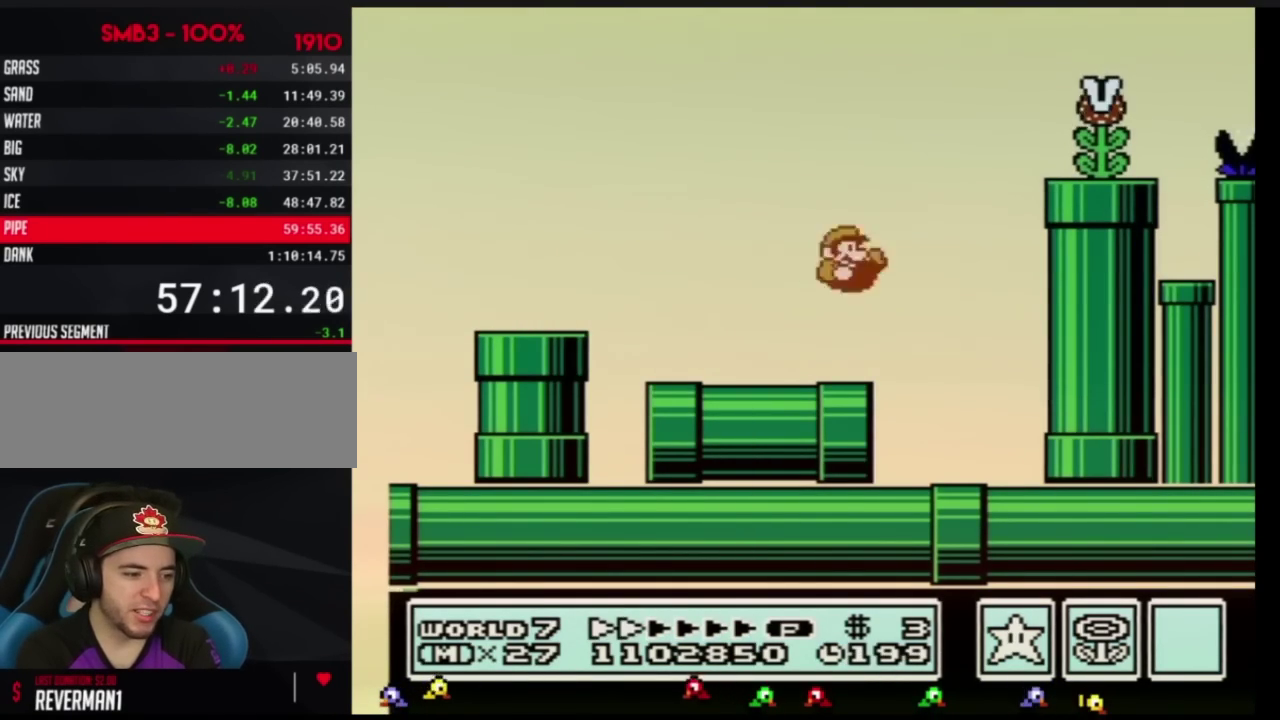
{"buttons": ["B", "DPAD_RIGHT"], "events": [[350, "A", "up"]]}
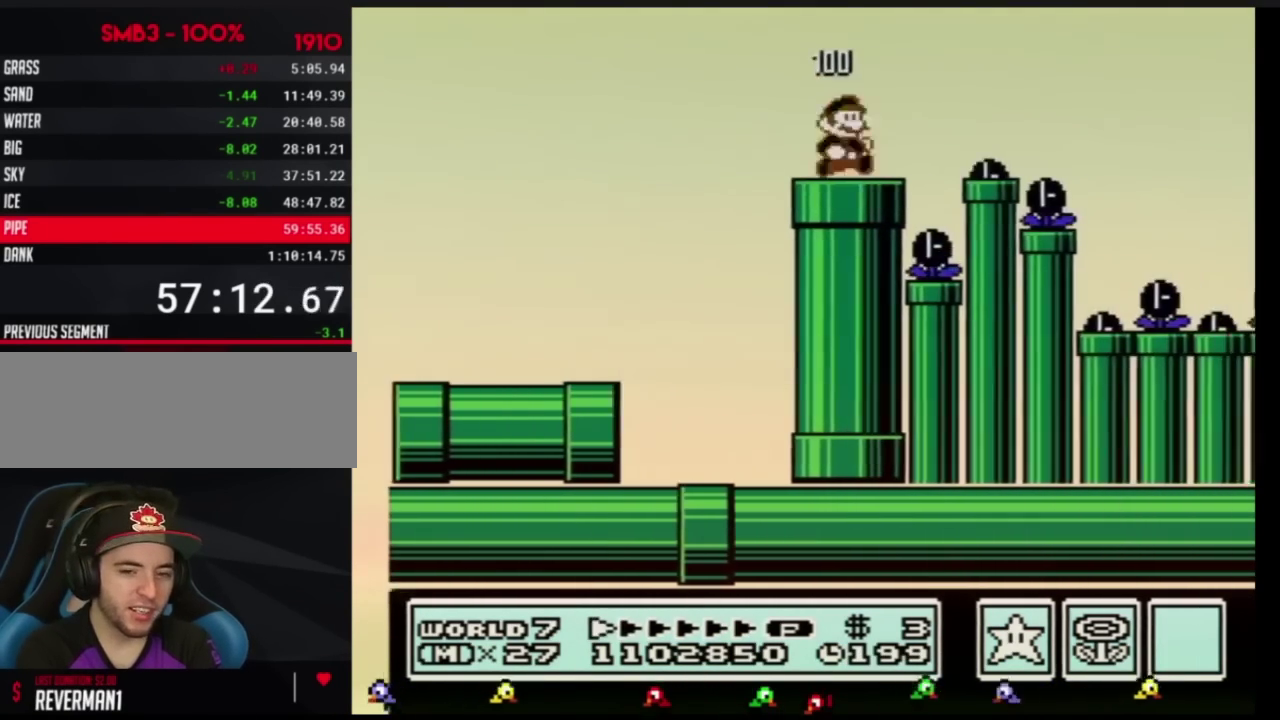
{"buttons": ["A", "B", "DPAD_RIGHT"], "events": [[401, "A", "down"]]}
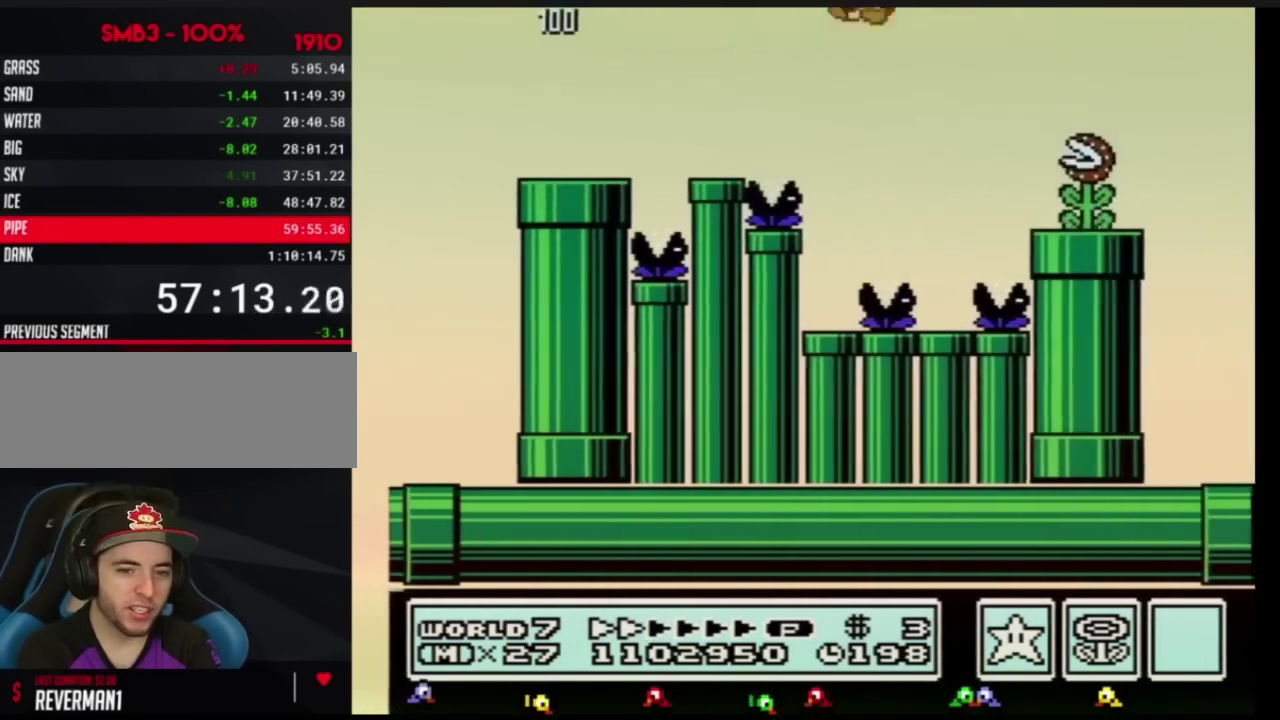
{"buttons": ["B", "DPAD_RIGHT"], "events": [[150, "A", "up"]]}
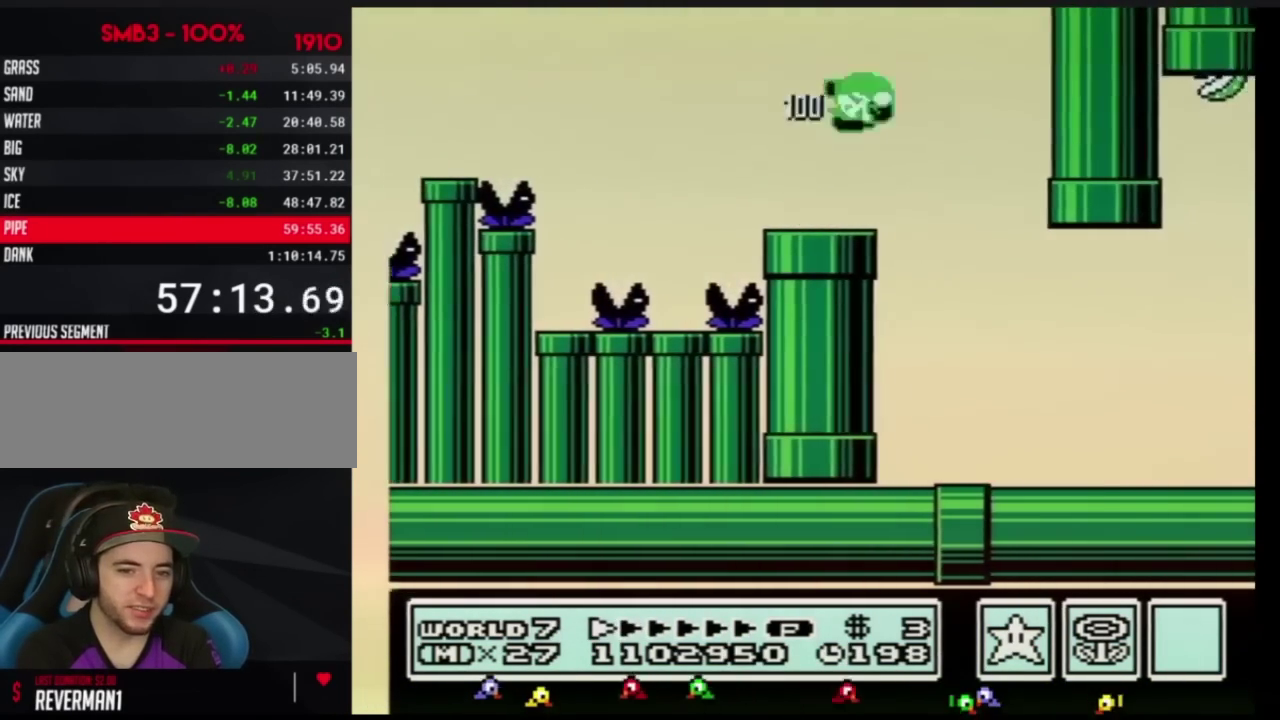
{"buttons": ["B", "DPAD_RIGHT"]}